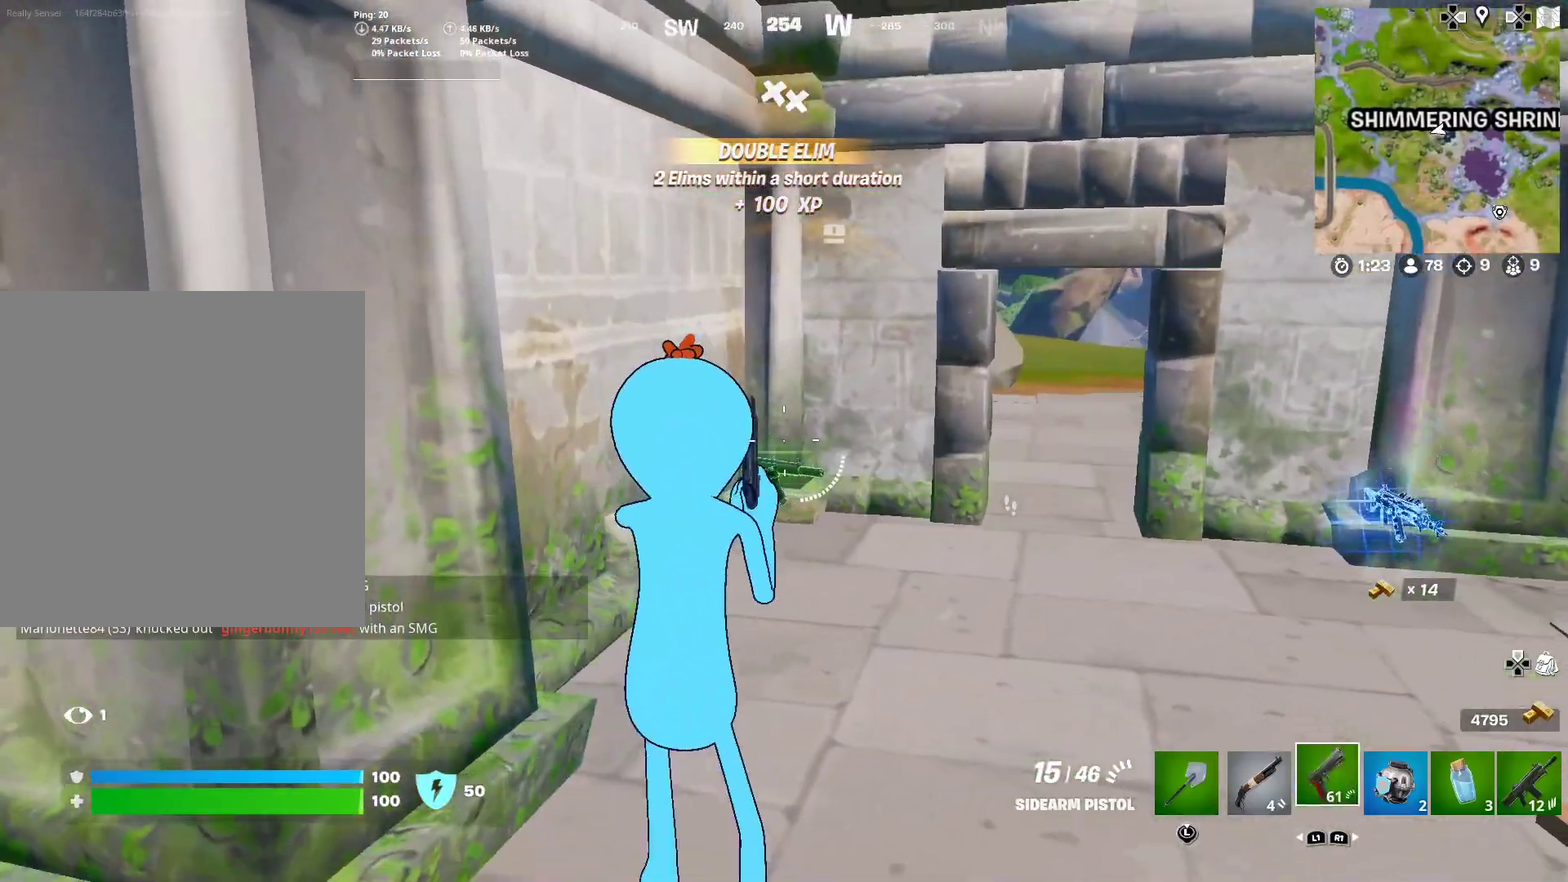
Gameplay with a controller (PlayStation layout); each line is a JSON object with the inputs held at the frame after it (dt_ms = milliseconds from this image to that frame). "button_events" lists button changes between this image and that frame as [ms after this image, input, new state], when the widget could be followed in between (sticks are given only as held states). This document gives stick clicks only as held states, not as events. Not read: L1 R1 TOUCHPAD.
{"dt_ms": 601, "buttons": [], "left_stick": "up-right", "right_stick": "center", "button_events": [[484, "SQUARE", "down"], [551, "SQUARE", "up"]]}
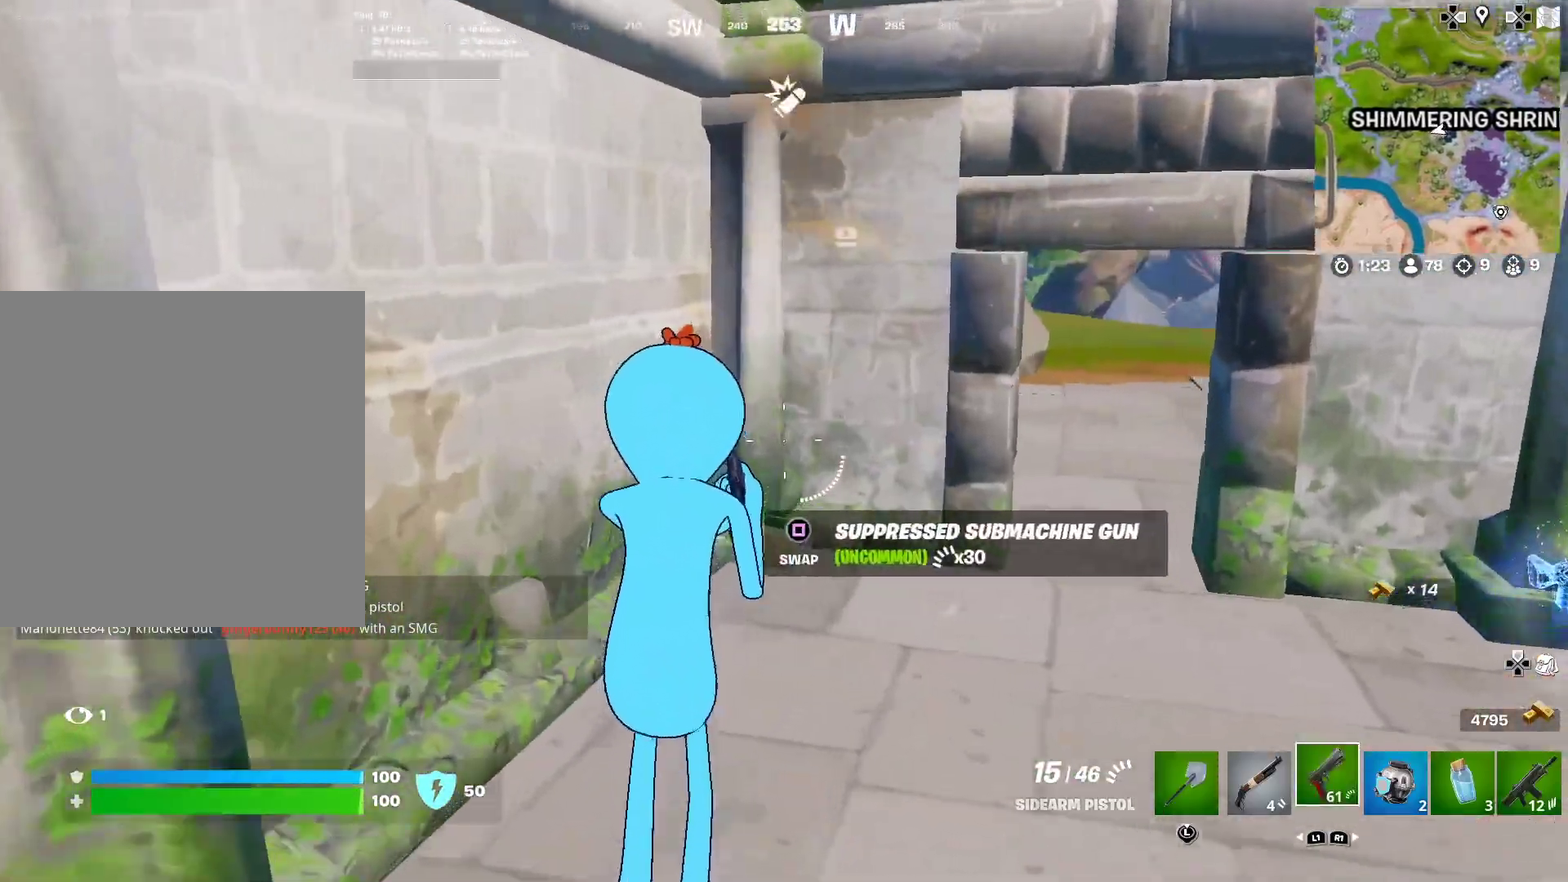
{"dt_ms": 400, "buttons": [], "left_stick": "up-left", "right_stick": "center", "button_events": []}
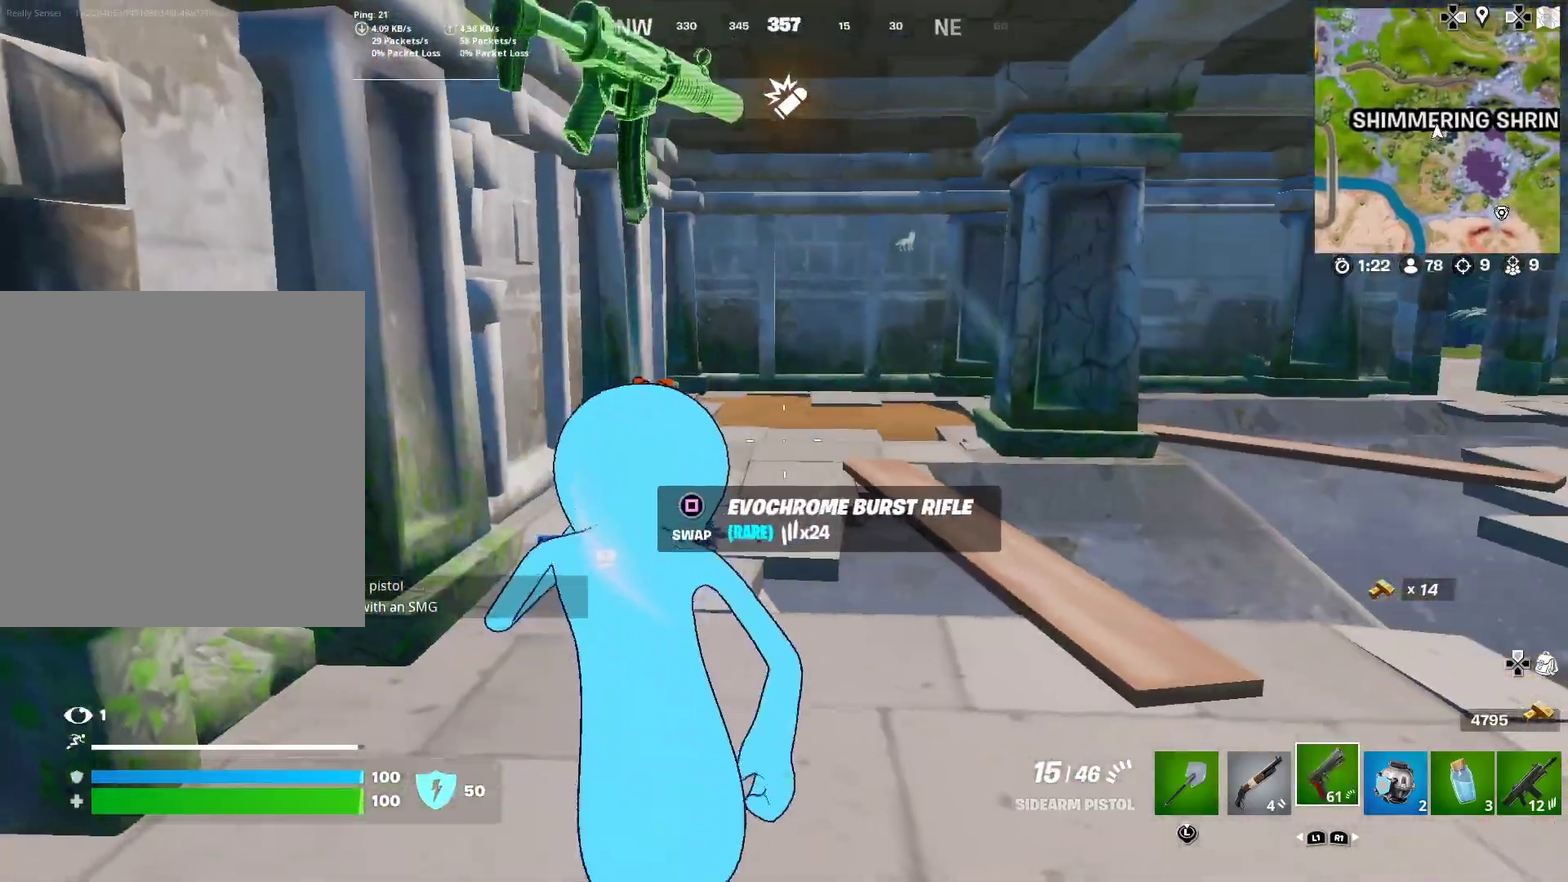
{"dt_ms": 501, "buttons": [], "left_stick": "left", "right_stick": "left", "button_events": []}
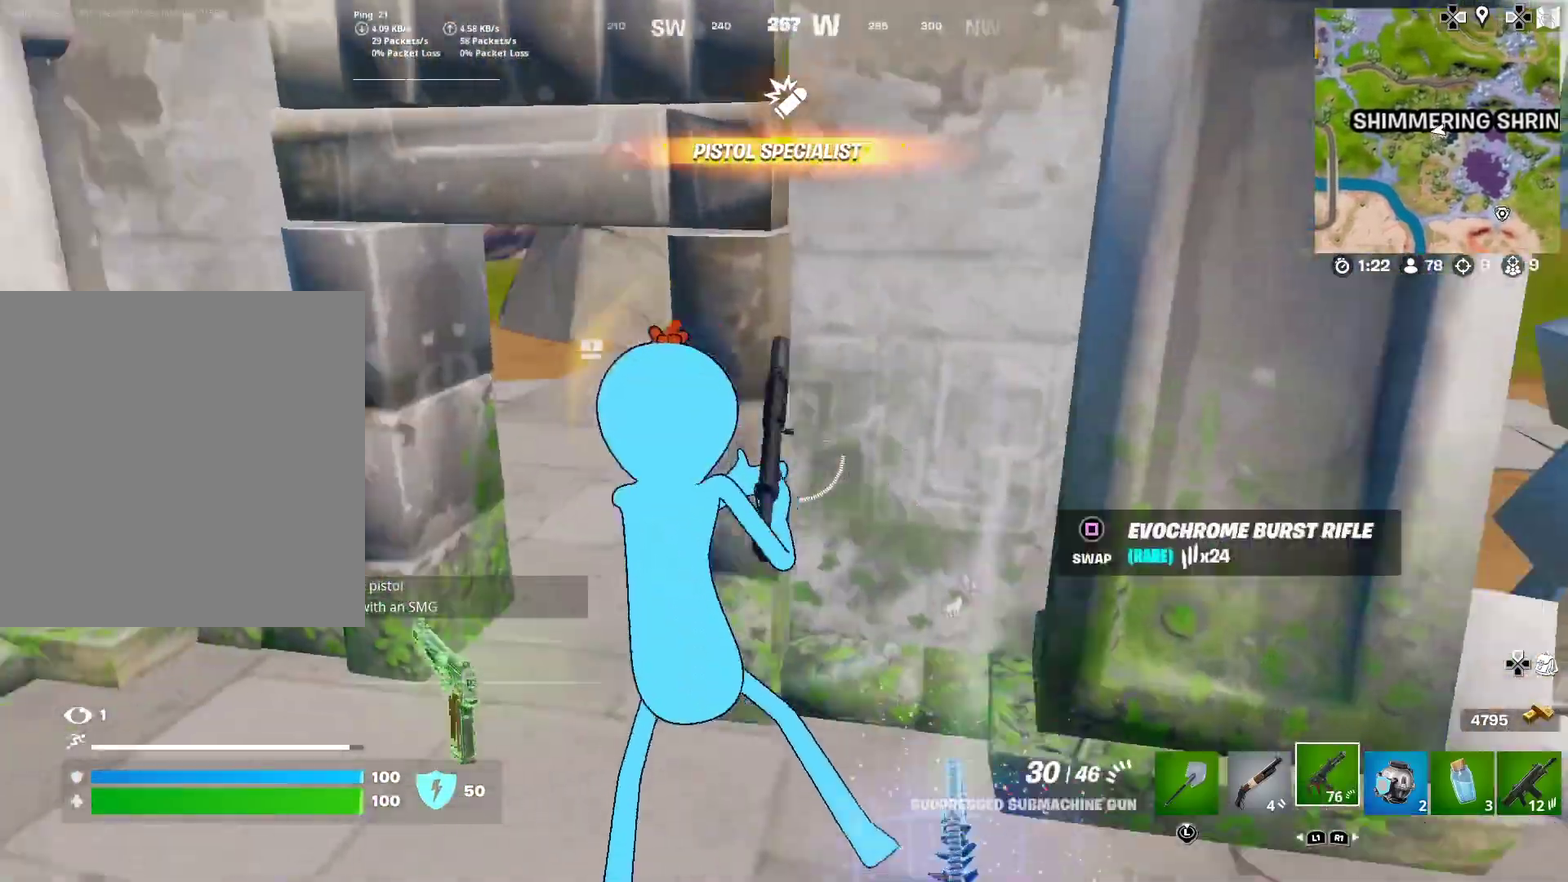
{"dt_ms": 500, "buttons": [], "left_stick": "center", "right_stick": "right", "button_events": []}
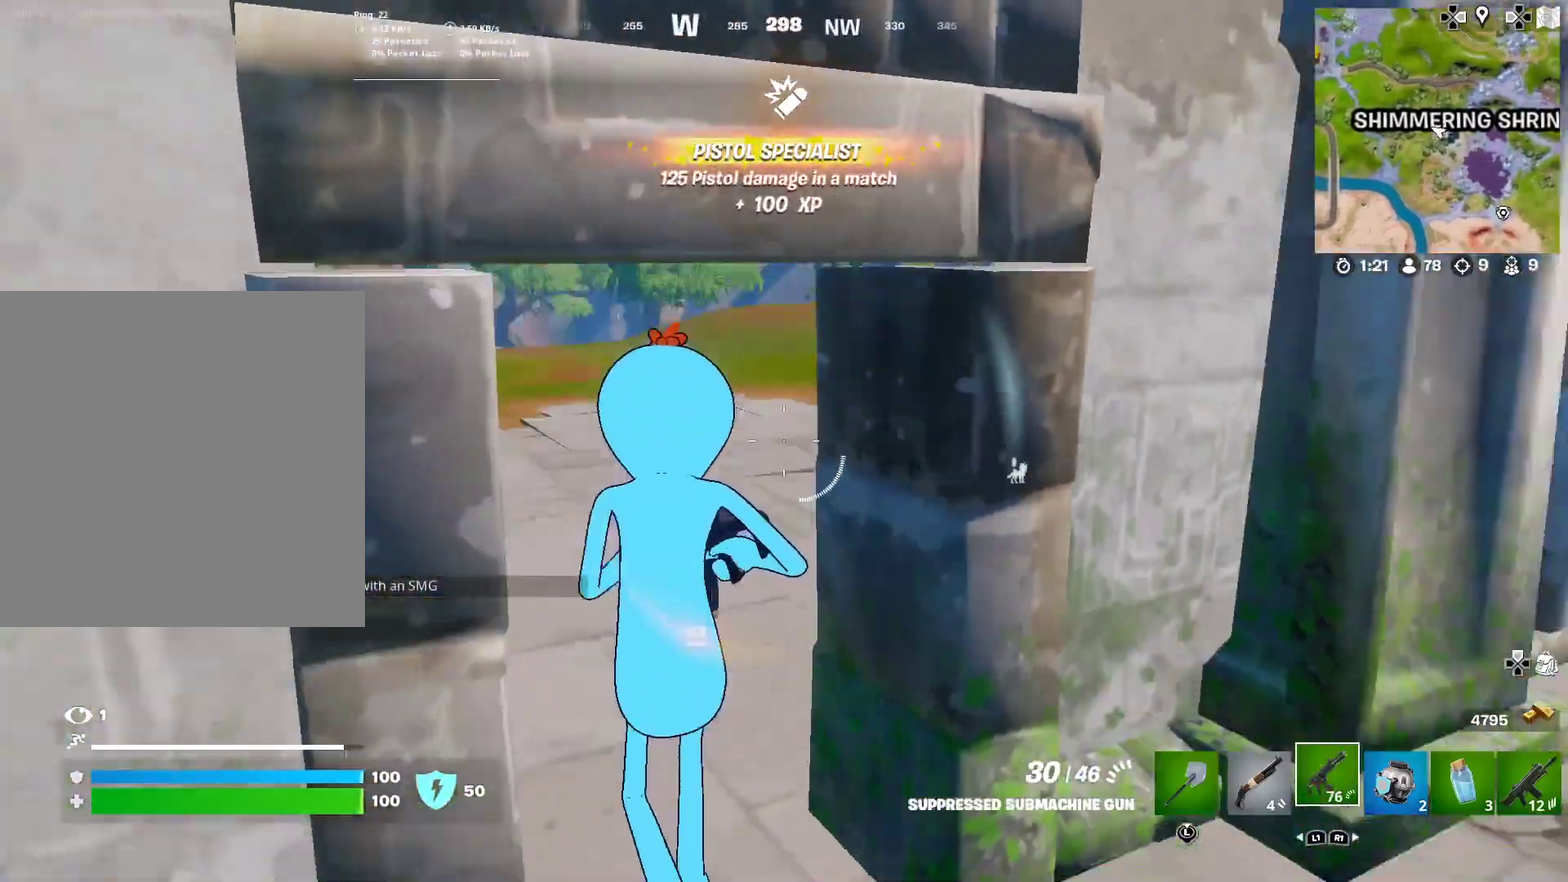
{"dt_ms": 401, "buttons": [], "left_stick": "left", "right_stick": "center", "button_events": []}
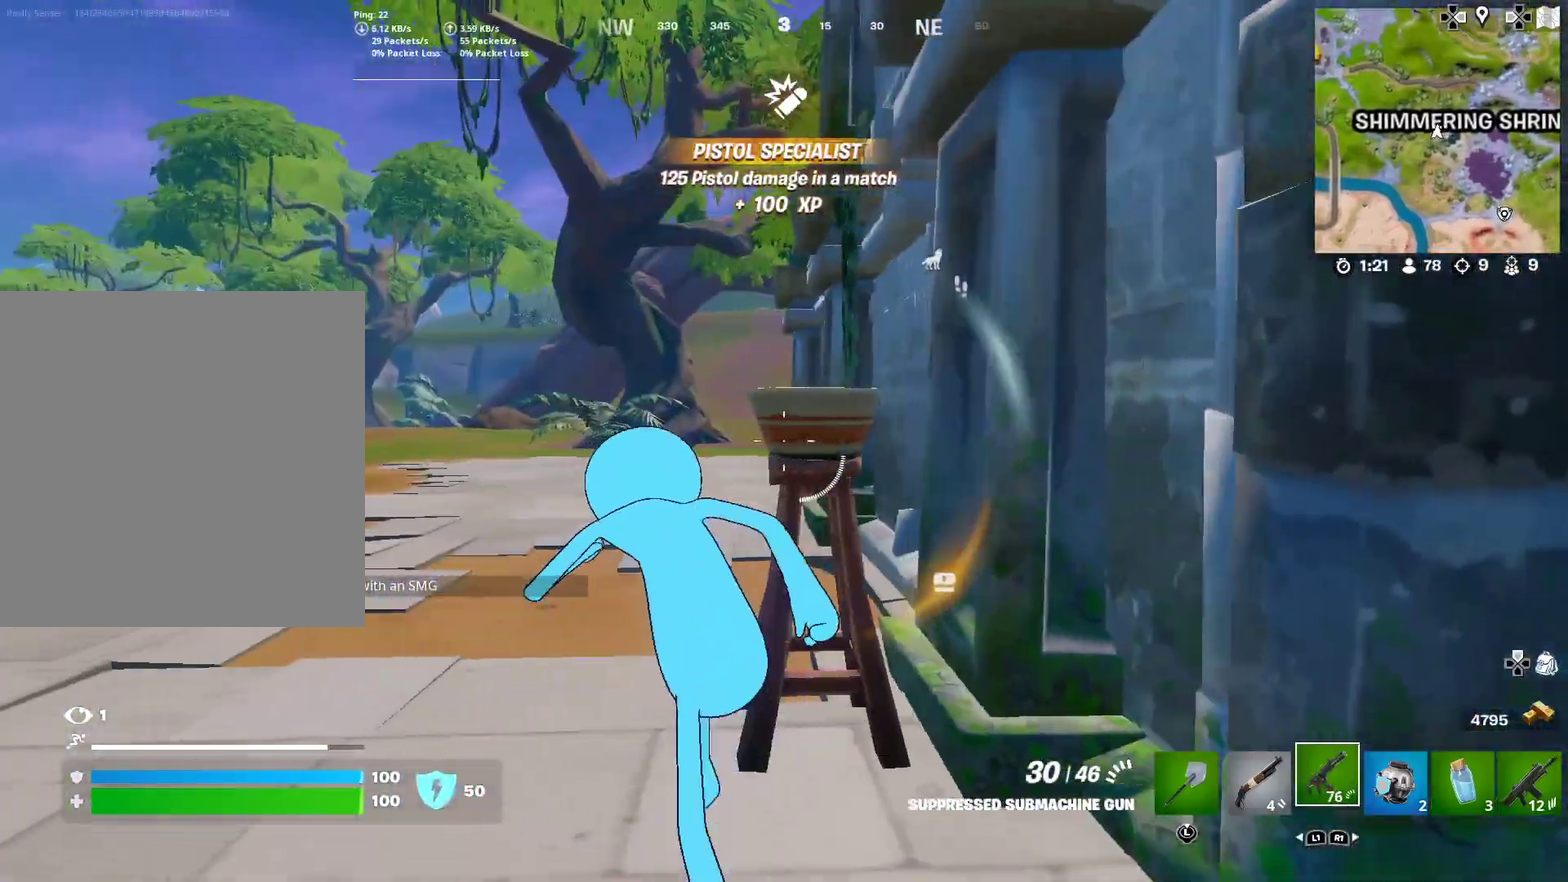
{"dt_ms": 600, "buttons": [], "left_stick": "left", "right_stick": "right", "button_events": []}
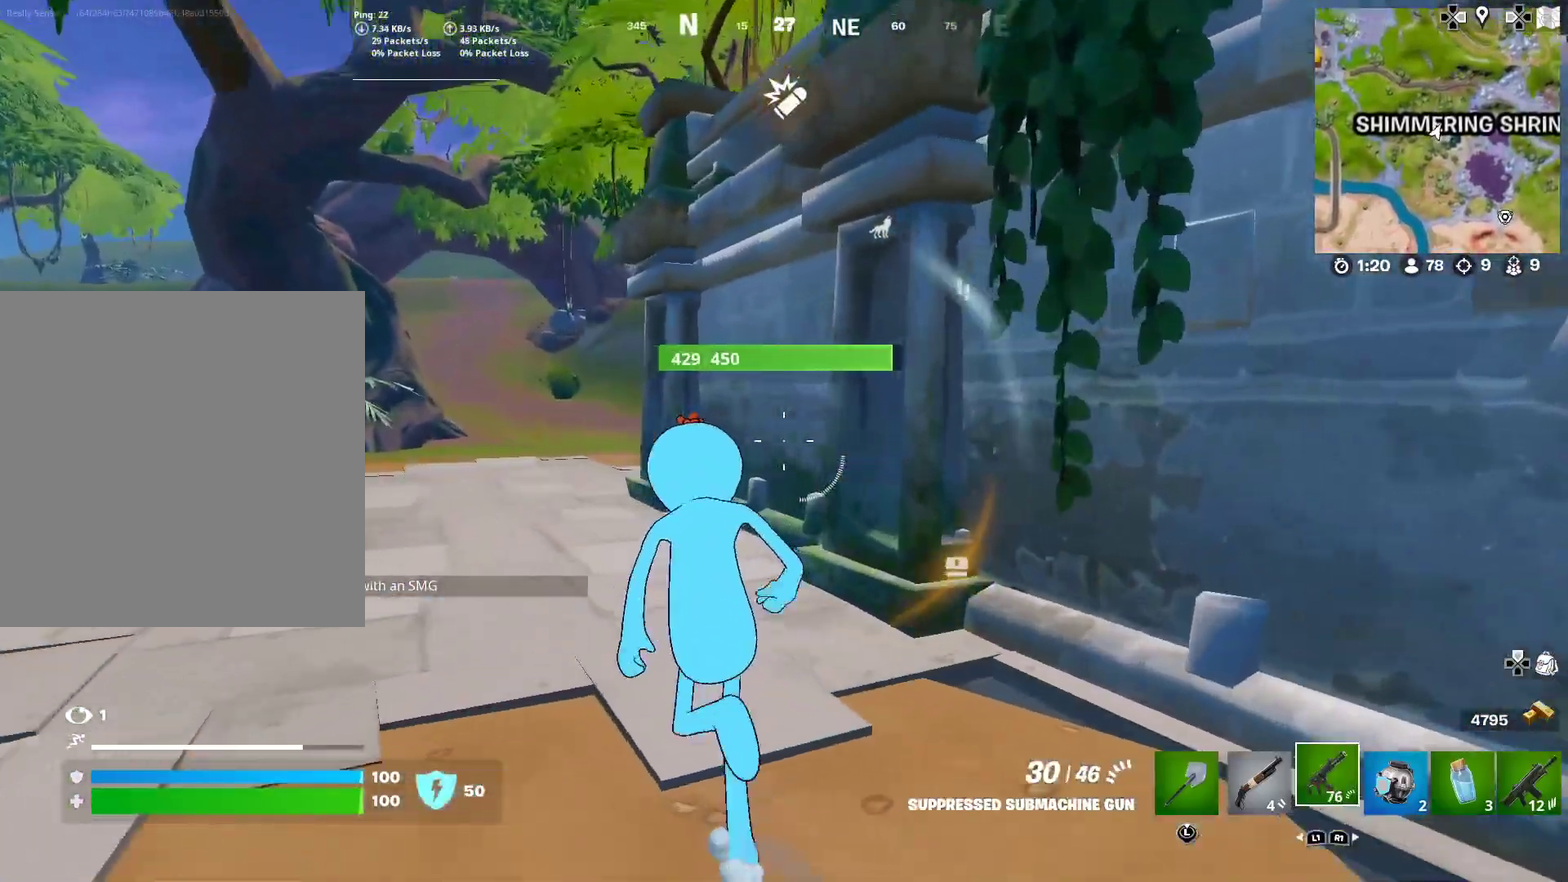
{"dt_ms": 401, "buttons": [], "left_stick": "down-right", "right_stick": "center", "button_events": []}
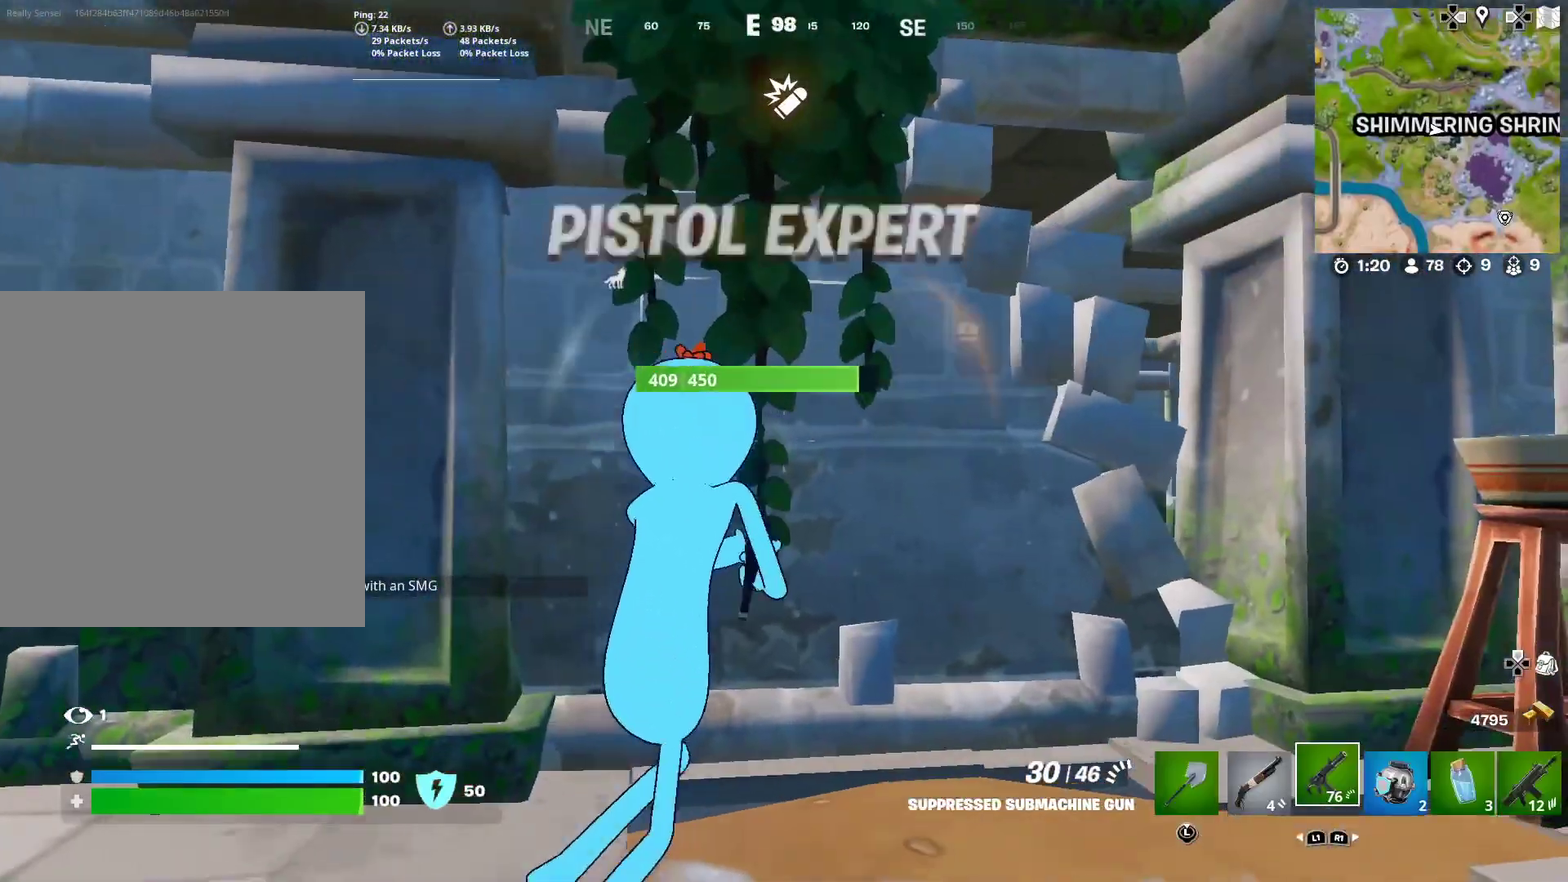
{"dt_ms": 600, "buttons": [], "left_stick": "down-right", "right_stick": "center", "button_events": [[283, "CROSS", "down"], [350, "CROSS", "up"], [484, "SQUARE", "down"], [534, "SQUARE", "up"]]}
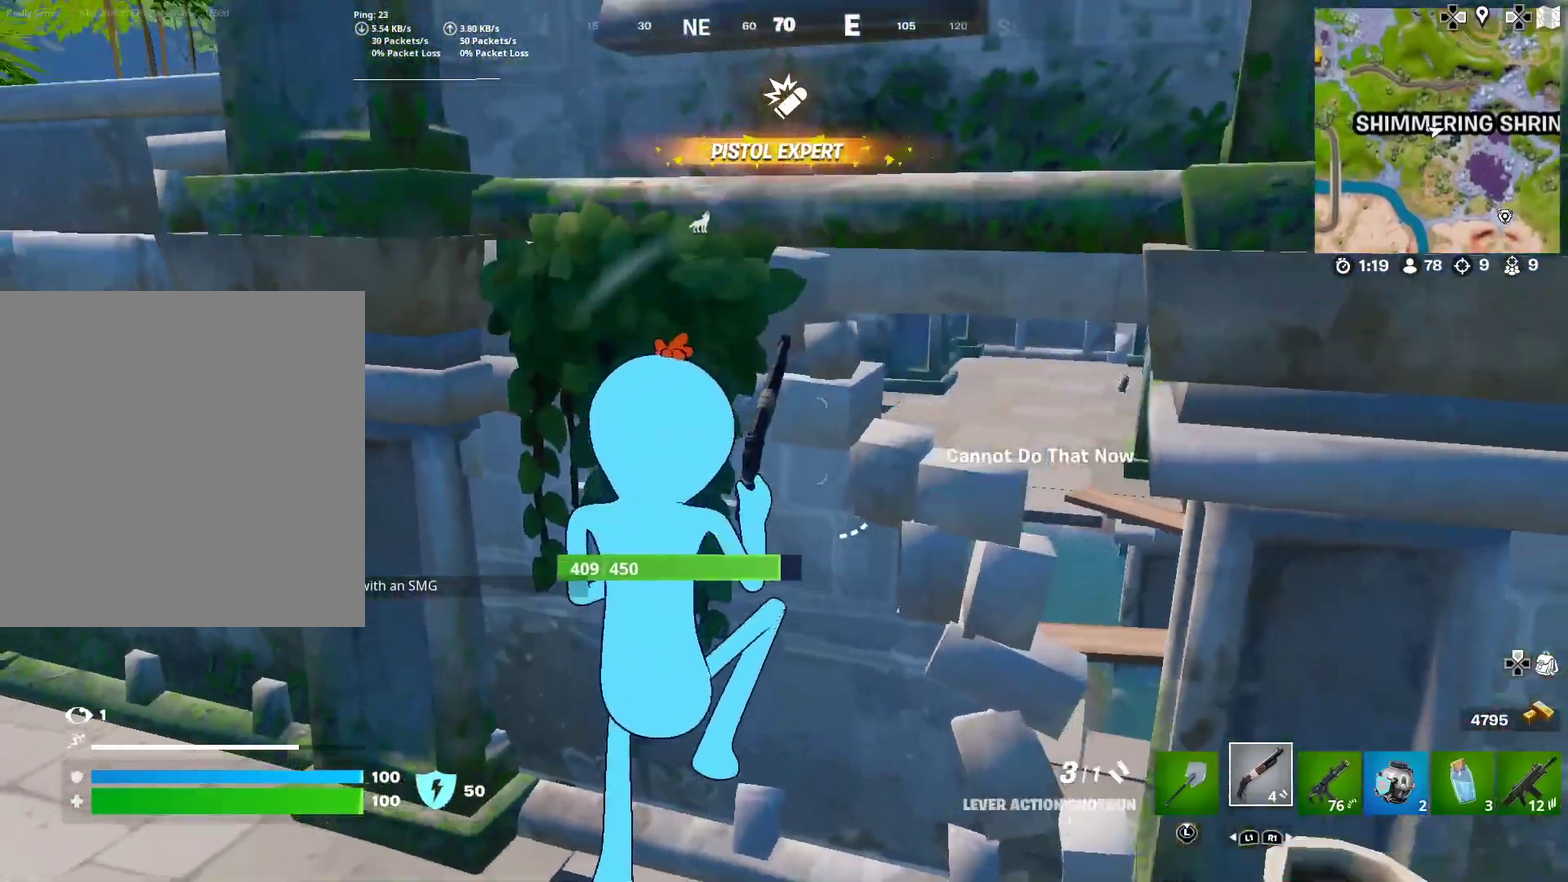
{"dt_ms": 301, "buttons": [], "left_stick": "down-right", "right_stick": "center", "button_events": [[51, "SQUARE", "down"], [134, "SQUARE", "up"], [217, "SQUARE", "down"], [284, "SQUARE", "up"]]}
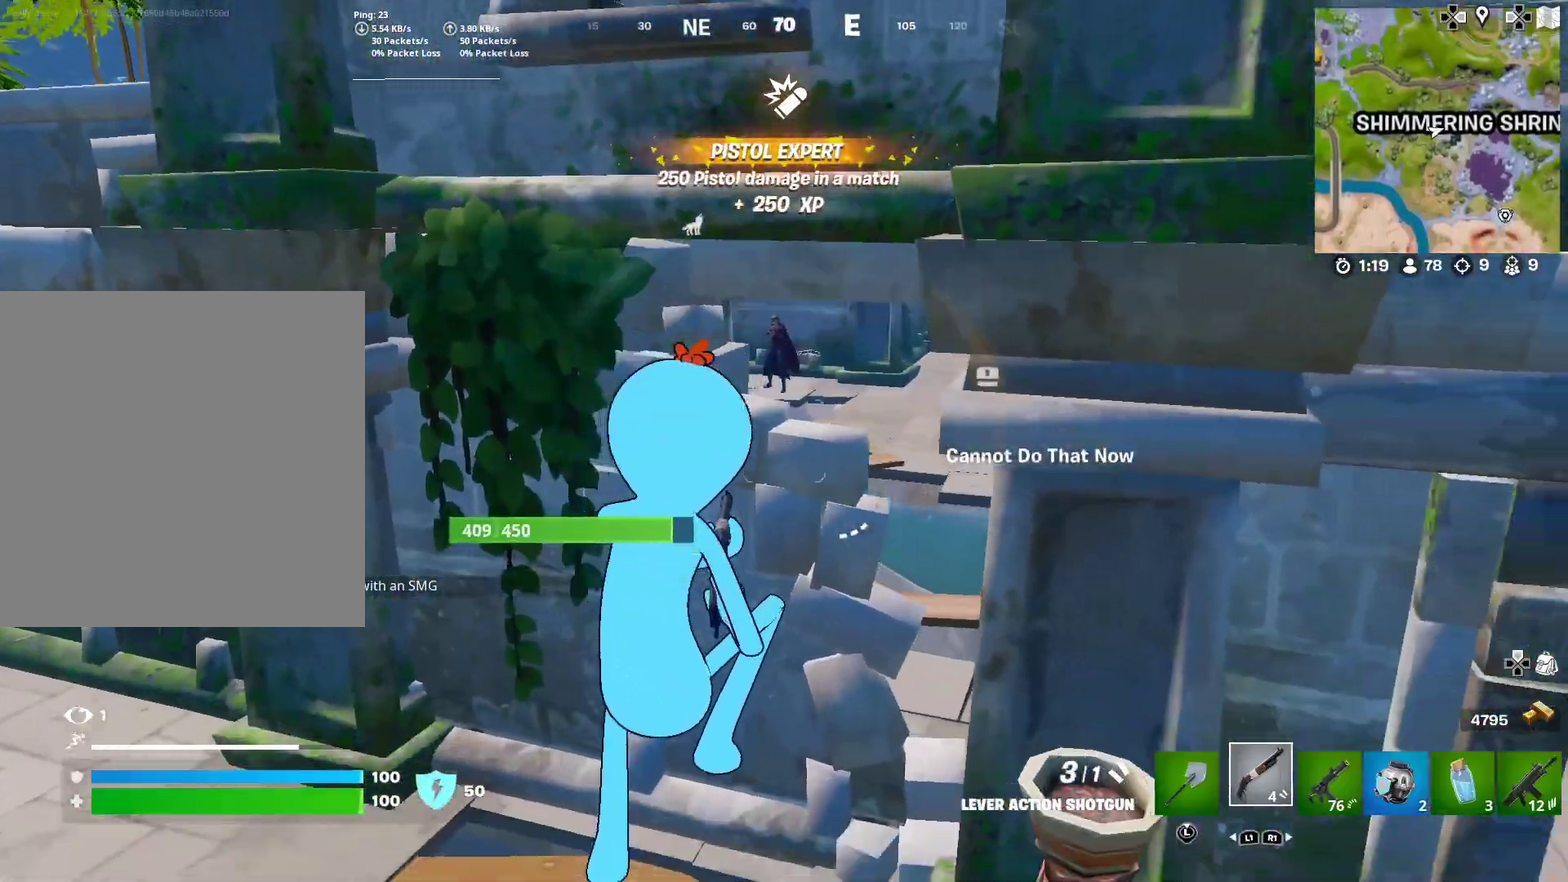
{"dt_ms": 901, "buttons": [], "left_stick": "right", "right_stick": "center", "button_events": [[83, "SQUARE", "down"], [150, "SQUARE", "up"], [267, "SQUARE", "down"], [350, "SQUARE", "up"]]}
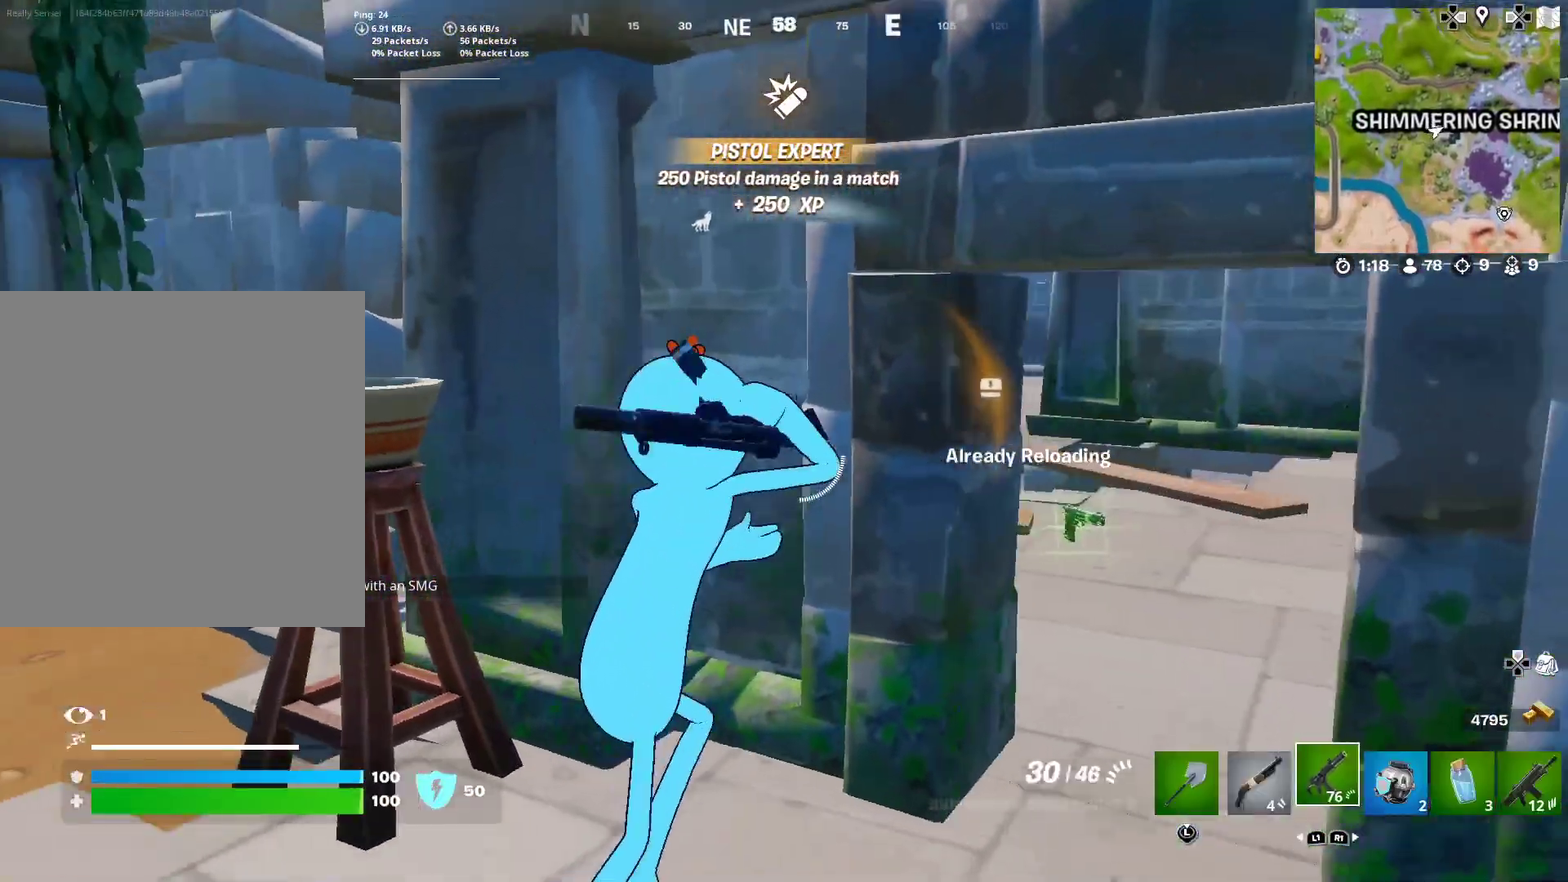
{"dt_ms": 300, "buttons": [], "left_stick": "down", "right_stick": "center"}